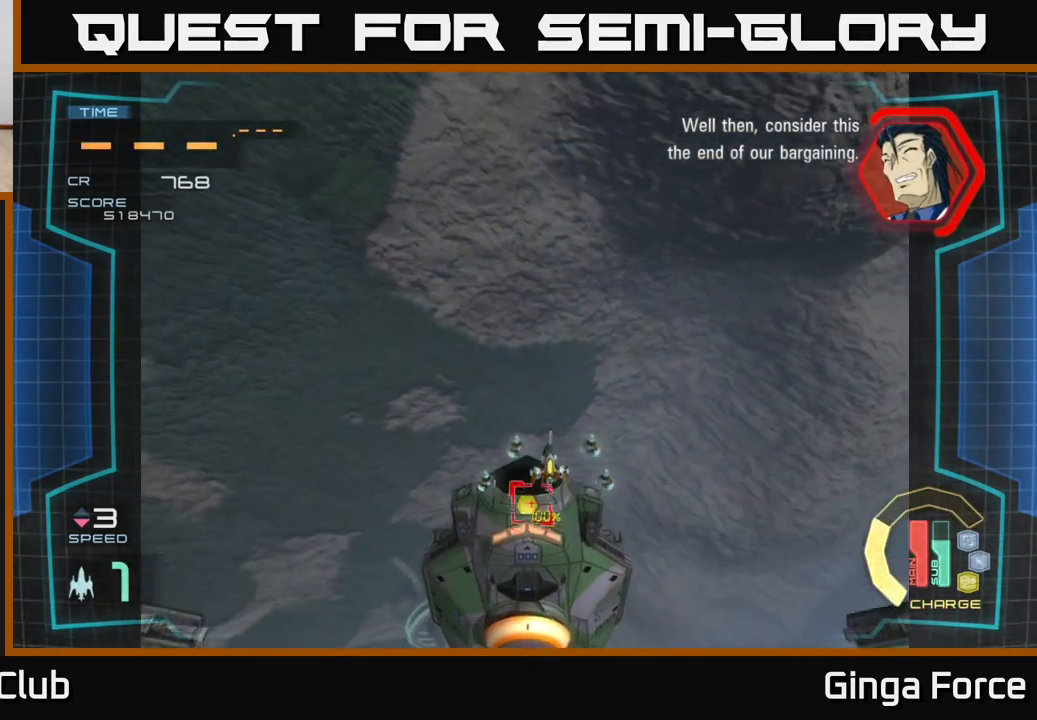
Gameplay with a controller (Xbox layout); each line is a JSON object with the inputs held at the frame after it. "events" lists button and stick changes between this image and that frame as [ms after this image, input, new state], when the widget could be followed in between. Not read: right_stick.
{"buttons": ["A"], "left_stick": "up-left", "events": [[50, "A", "down"], [183, "left_stick", "up"], [367, "left_stick", "up-left"]]}
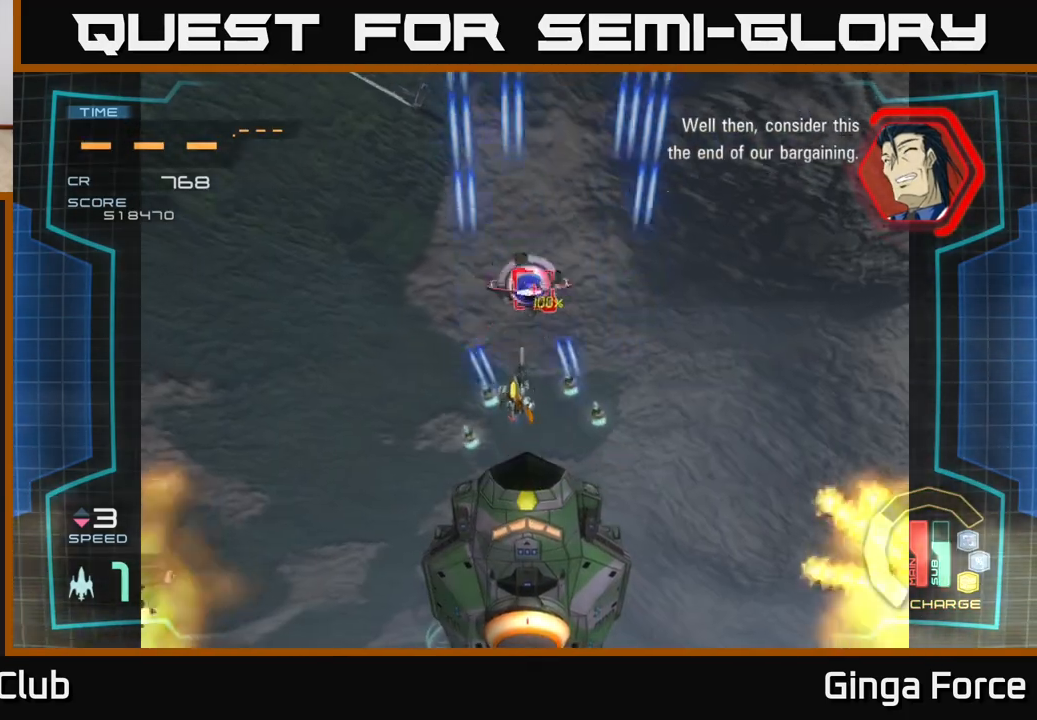
{"buttons": ["A", "R2"], "left_stick": "down-left", "events": [[67, "left_stick", "up-right"], [117, "R2", "down"], [233, "left_stick", "up"], [417, "left_stick", "down-left"]]}
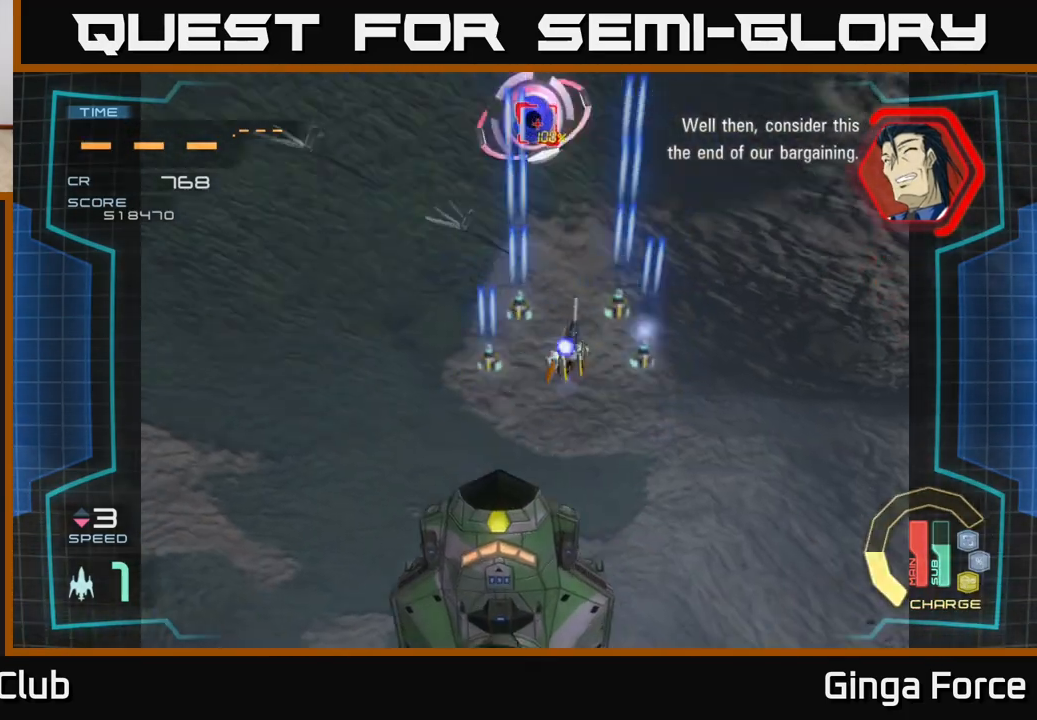
{"buttons": ["A", "X"], "left_stick": "up-left", "events": [[17, "R2", "up"], [17, "X", "down"], [133, "left_stick", "center"], [317, "left_stick", "up-left"]]}
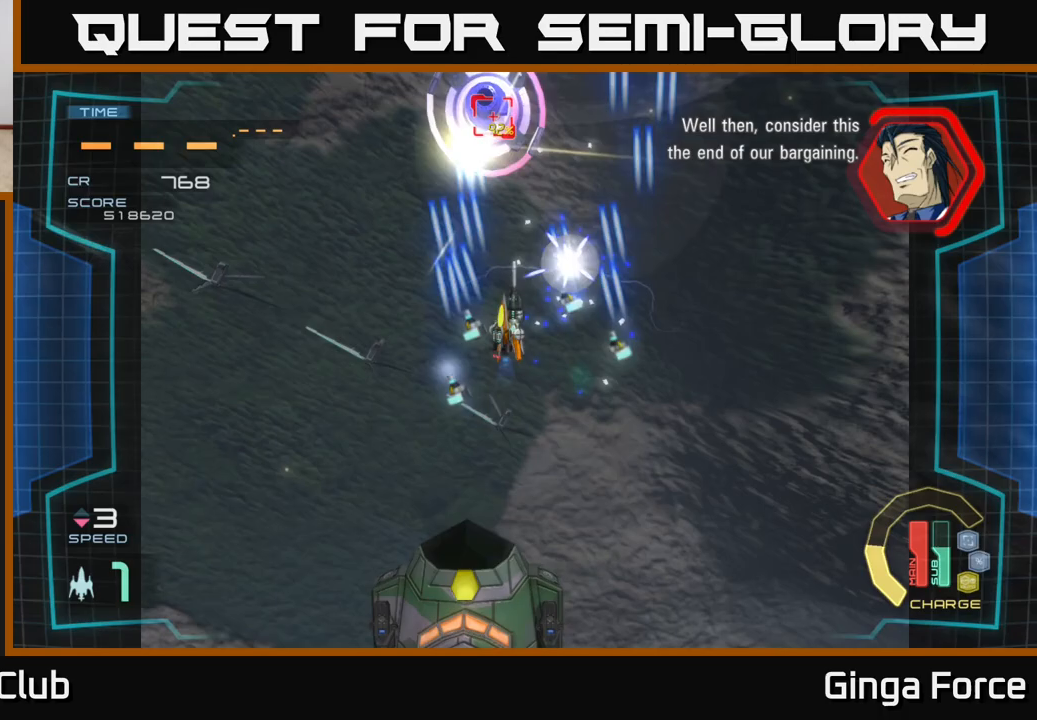
{"buttons": ["A", "X"], "left_stick": "down", "events": [[33, "left_stick", "left"], [267, "left_stick", "right"], [383, "left_stick", "down"]]}
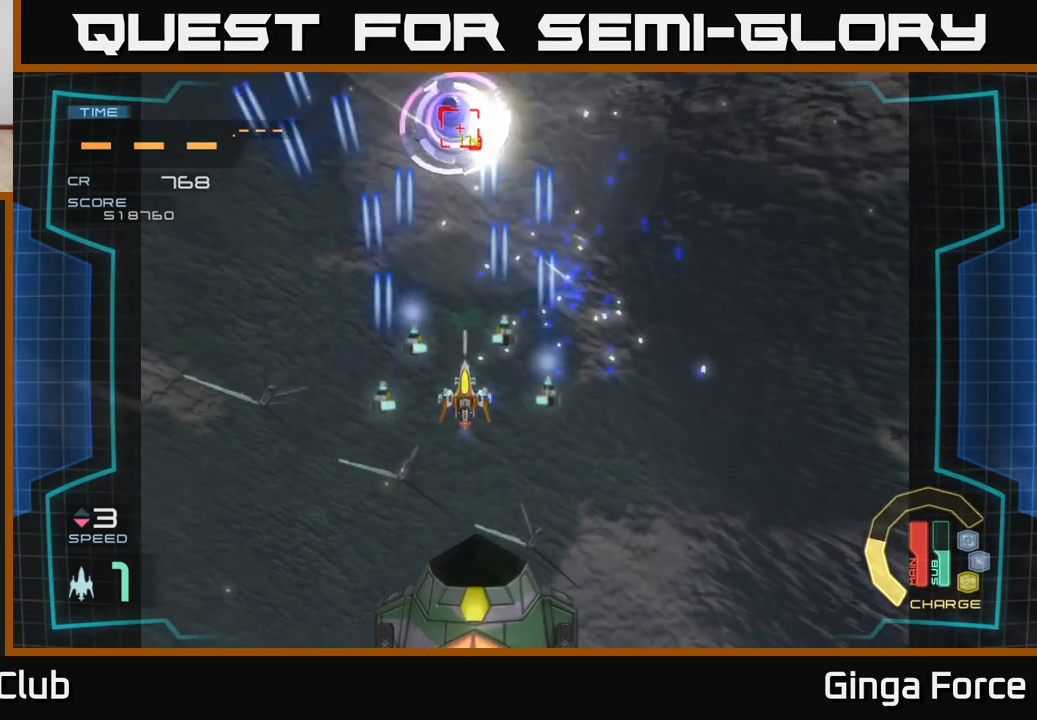
{"buttons": ["A", "X"], "left_stick": "up-right", "events": [[33, "left_stick", "center"], [483, "left_stick", "up-right"]]}
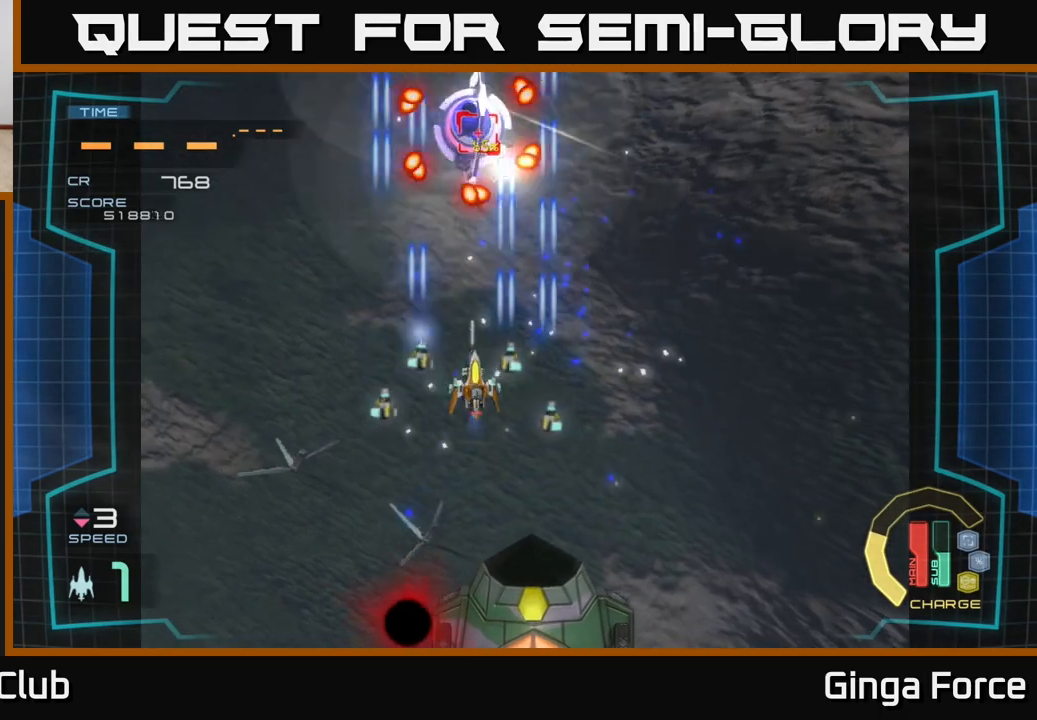
{"buttons": ["A", "R2"], "left_stick": "down", "events": [[150, "left_stick", "down-right"], [183, "R2", "down"], [183, "X", "up"], [283, "left_stick", "up-right"], [367, "left_stick", "down-right"], [450, "left_stick", "down"]]}
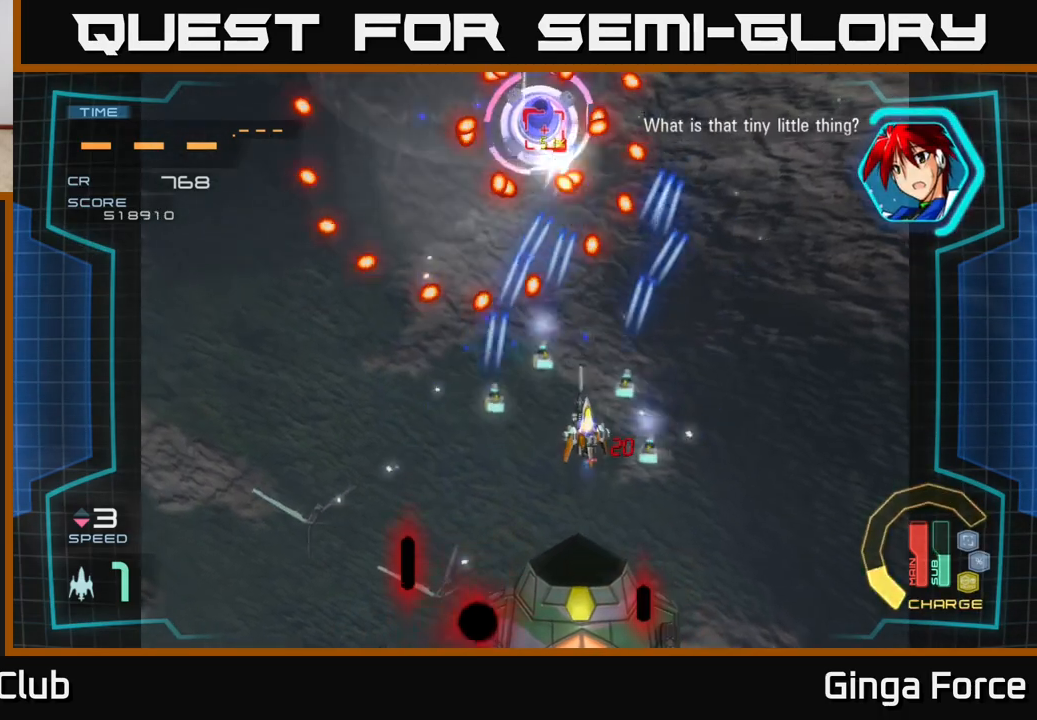
{"buttons": ["A"], "left_stick": "down", "events": [[150, "left_stick", "up"], [433, "R2", "up"], [500, "left_stick", "down"]]}
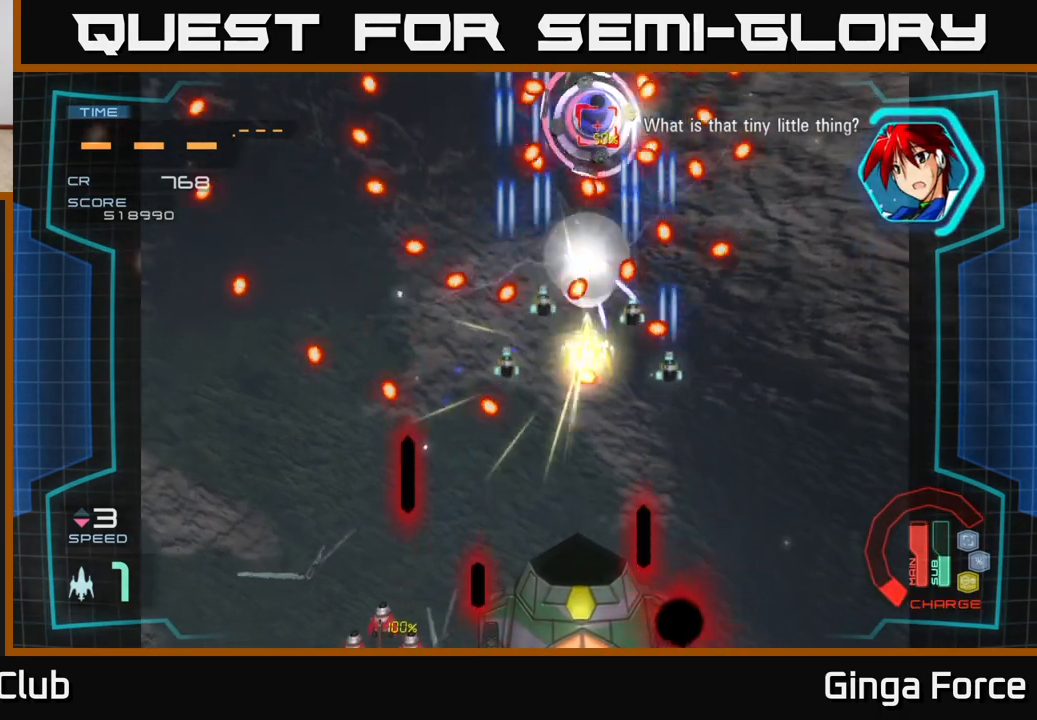
{"buttons": ["A", "X"], "left_stick": "center", "events": [[133, "left_stick", "down-left"], [250, "left_stick", "down"], [383, "left_stick", "center"], [483, "X", "down"]]}
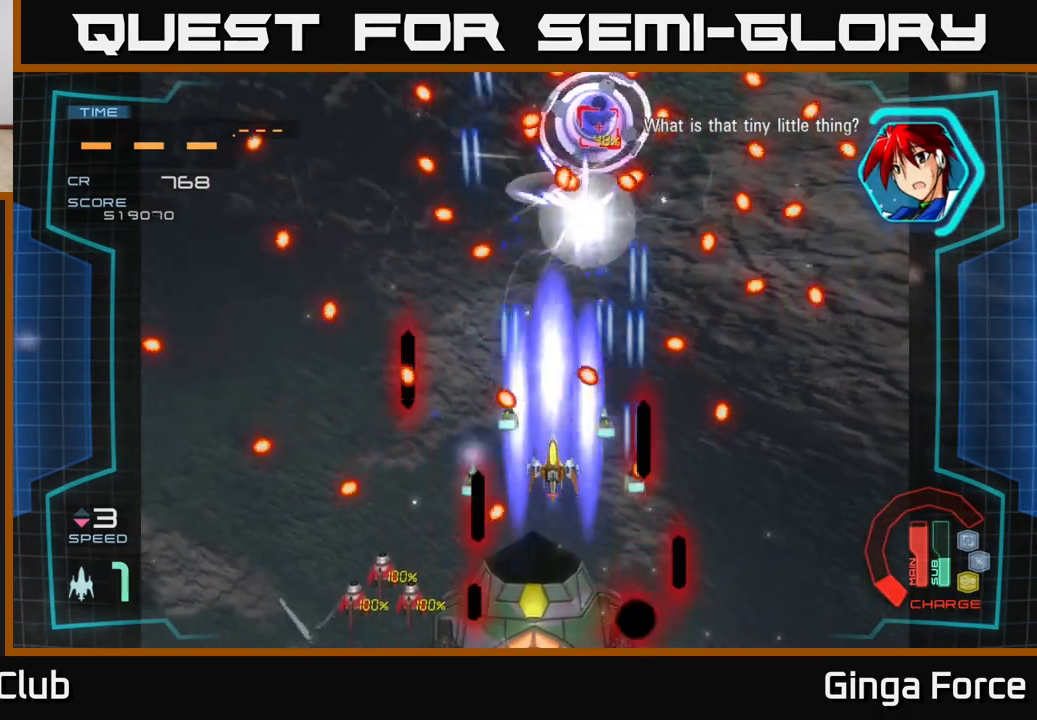
{"buttons": ["A", "X"], "left_stick": "up-left", "events": [[50, "left_stick", "up"], [250, "left_stick", "center"], [417, "left_stick", "up-left"]]}
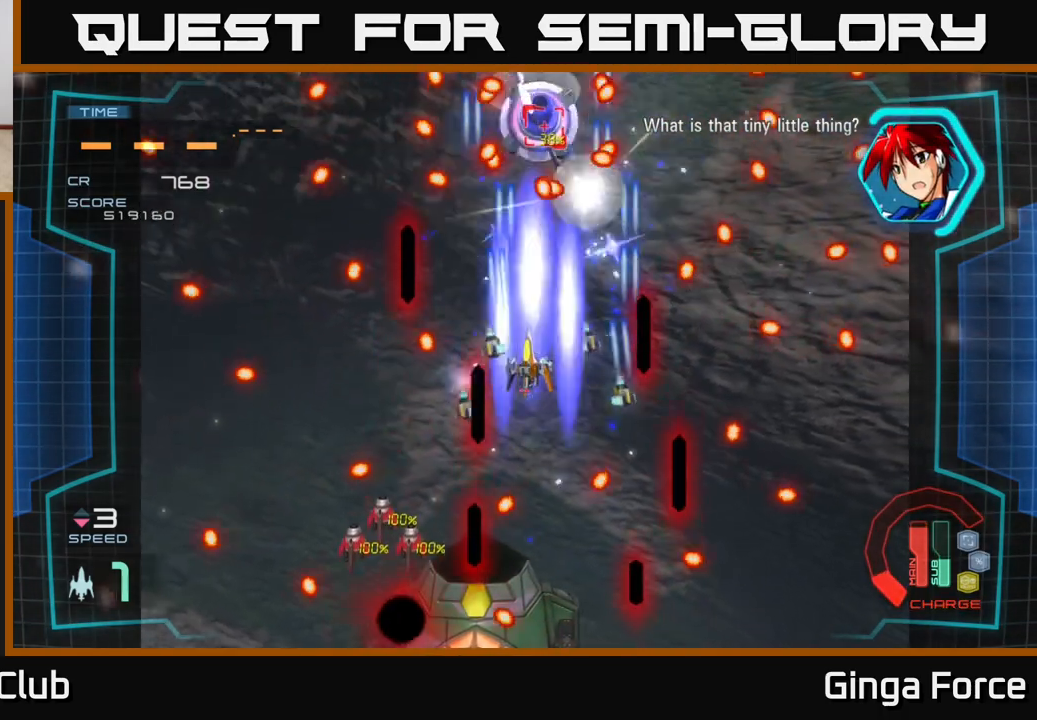
{"buttons": ["A", "X"], "left_stick": "down", "events": [[50, "left_stick", "center"], [467, "left_stick", "down"]]}
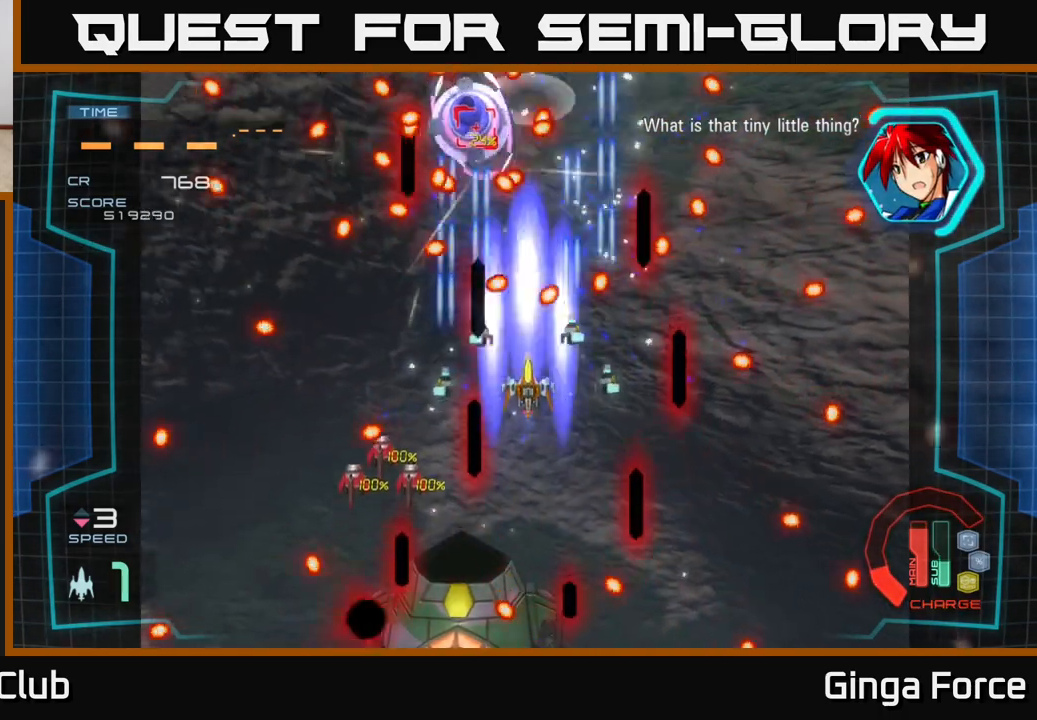
{"buttons": ["A", "R2"], "left_stick": "center", "events": [[167, "left_stick", "center"], [300, "left_stick", "down"], [367, "R2", "down"], [400, "X", "up"], [433, "left_stick", "center"]]}
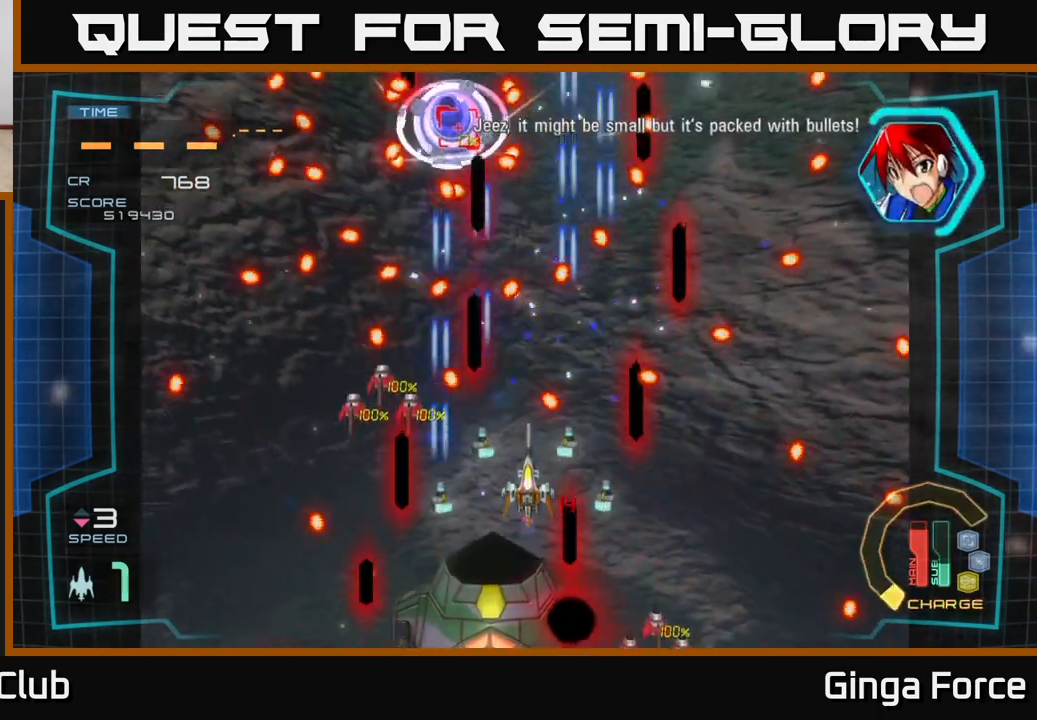
{"buttons": ["A", "R2"], "left_stick": "center", "events": [[50, "left_stick", "left"], [167, "left_stick", "center"]]}
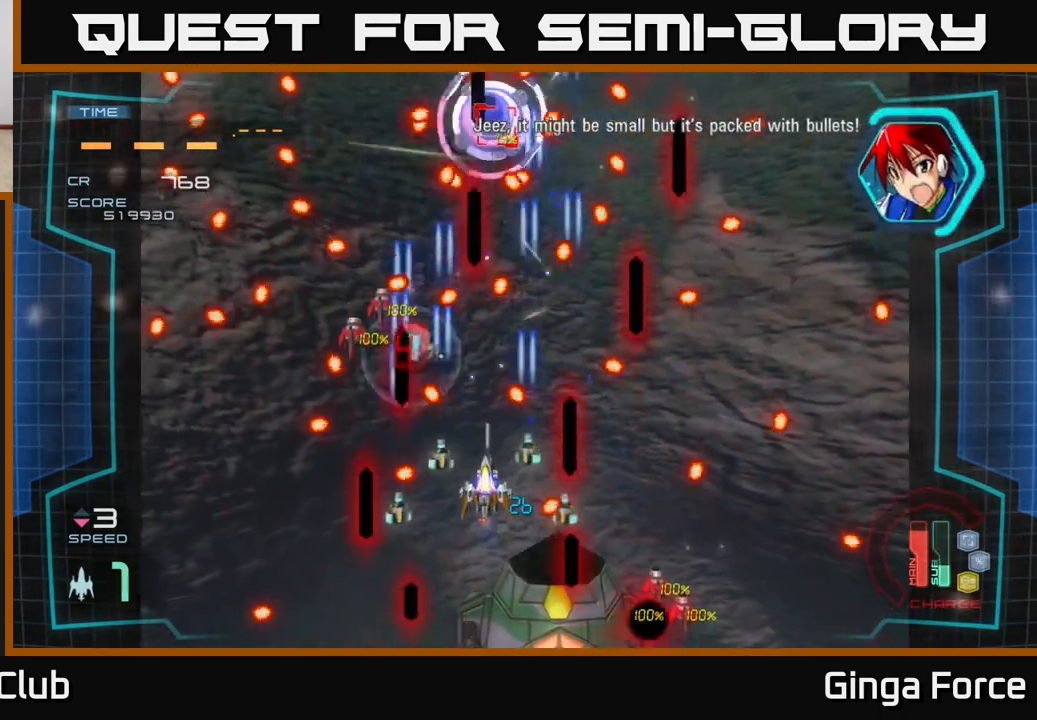
{"buttons": ["A", "R2"], "left_stick": "up-right", "events": [[83, "left_stick", "left"], [200, "left_stick", "center"], [417, "left_stick", "up-right"]]}
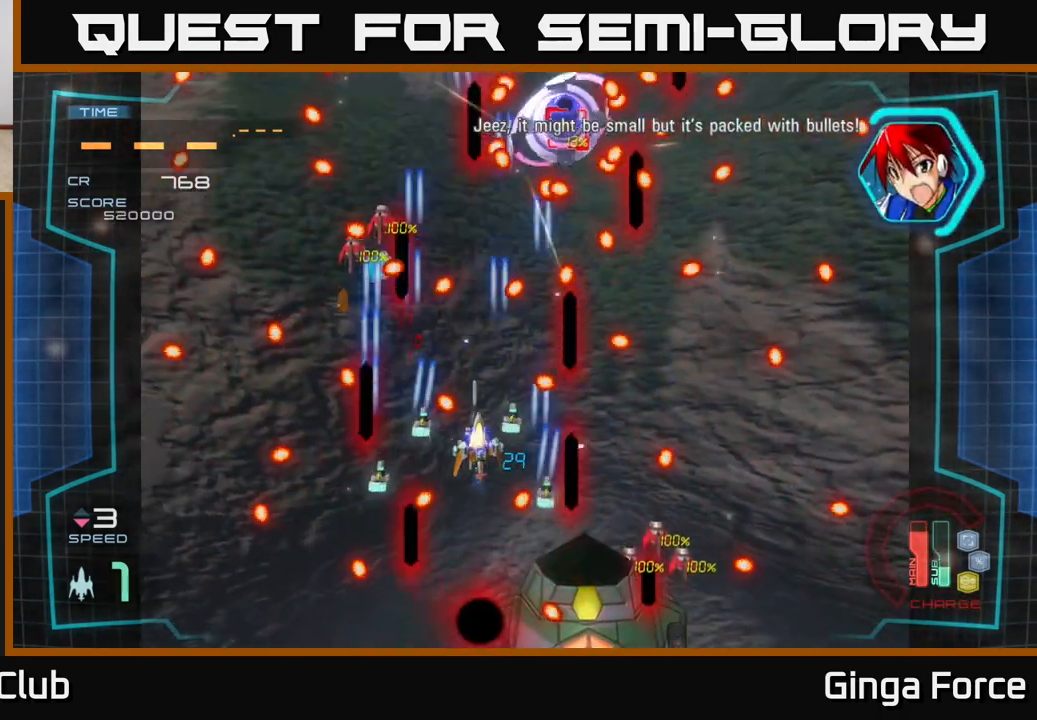
{"buttons": ["A", "R2"], "left_stick": "up-right", "events": [[33, "left_stick", "up"], [183, "left_stick", "center"], [350, "left_stick", "up-left"], [483, "left_stick", "up-right"]]}
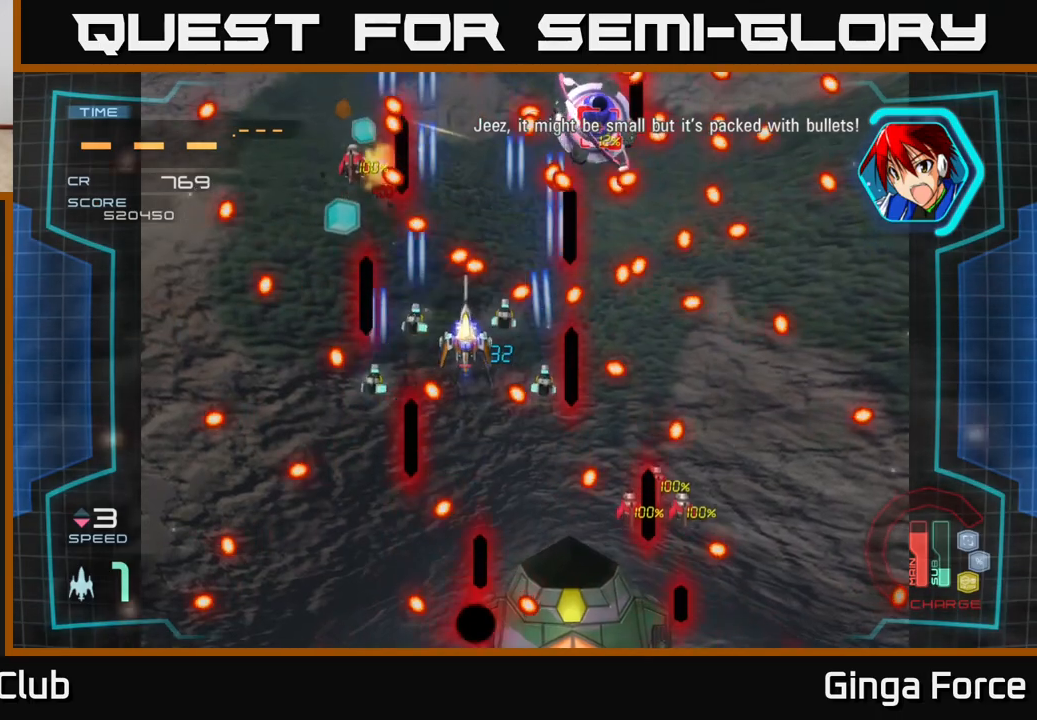
{"buttons": ["A", "R2"], "left_stick": "down", "events": [[100, "left_stick", "center"], [200, "left_stick", "down"]]}
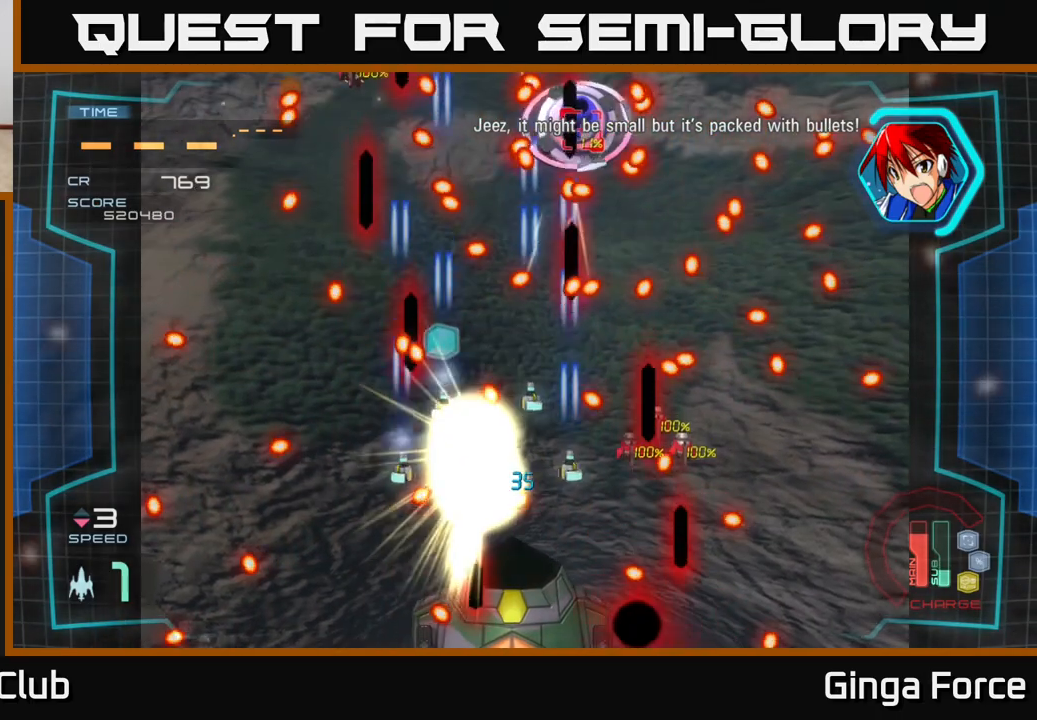
{"buttons": ["A", "R2"], "left_stick": "up", "events": [[33, "left_stick", "up-right"], [150, "left_stick", "up"], [250, "left_stick", "center"], [417, "left_stick", "up"]]}
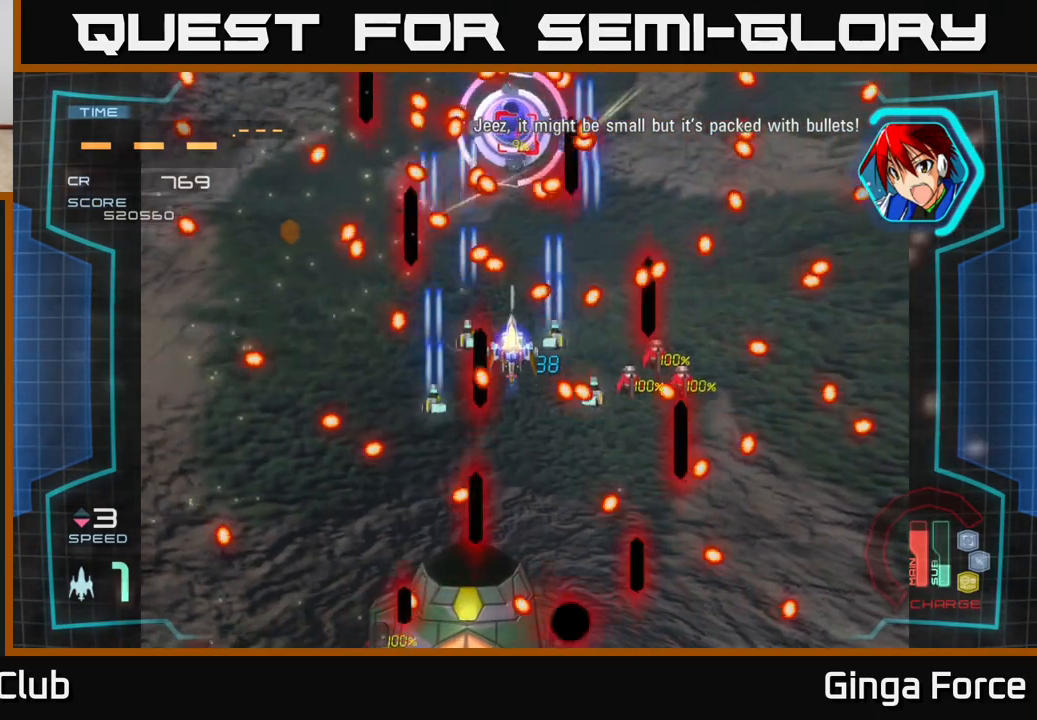
{"buttons": ["A", "X"], "left_stick": "down-right", "events": [[67, "R2", "up"], [133, "X", "down"], [133, "left_stick", "down"], [483, "left_stick", "down-right"]]}
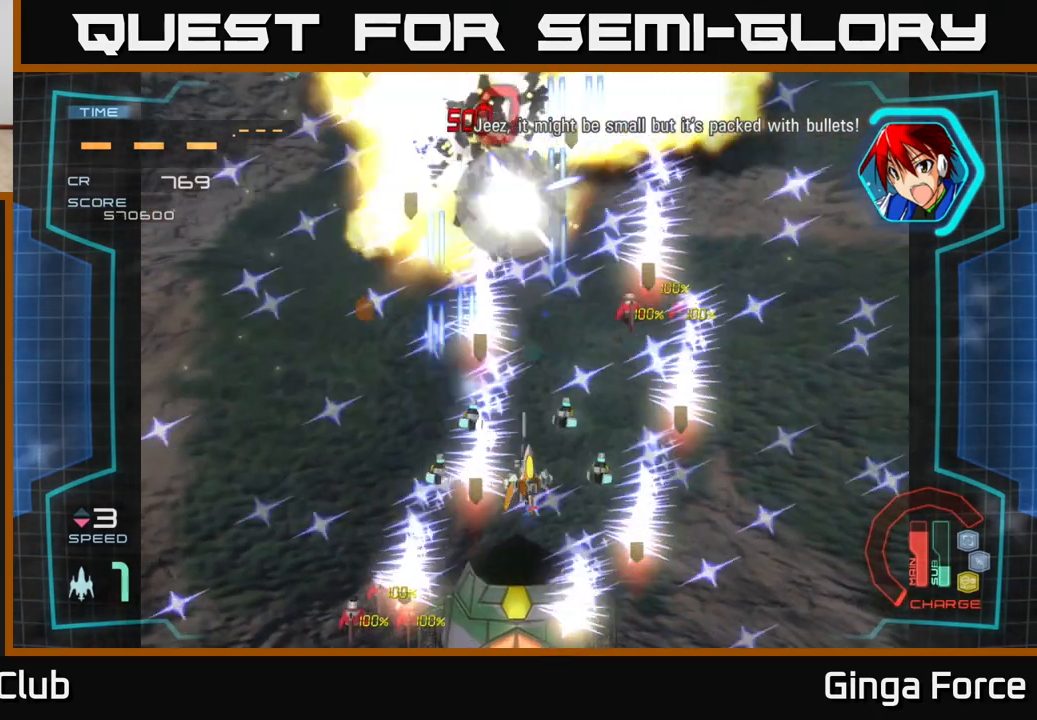
{"buttons": ["A"], "left_stick": "center", "events": [[67, "left_stick", "center"], [250, "left_stick", "up"], [350, "X", "up"], [367, "left_stick", "up-right"], [500, "left_stick", "center"]]}
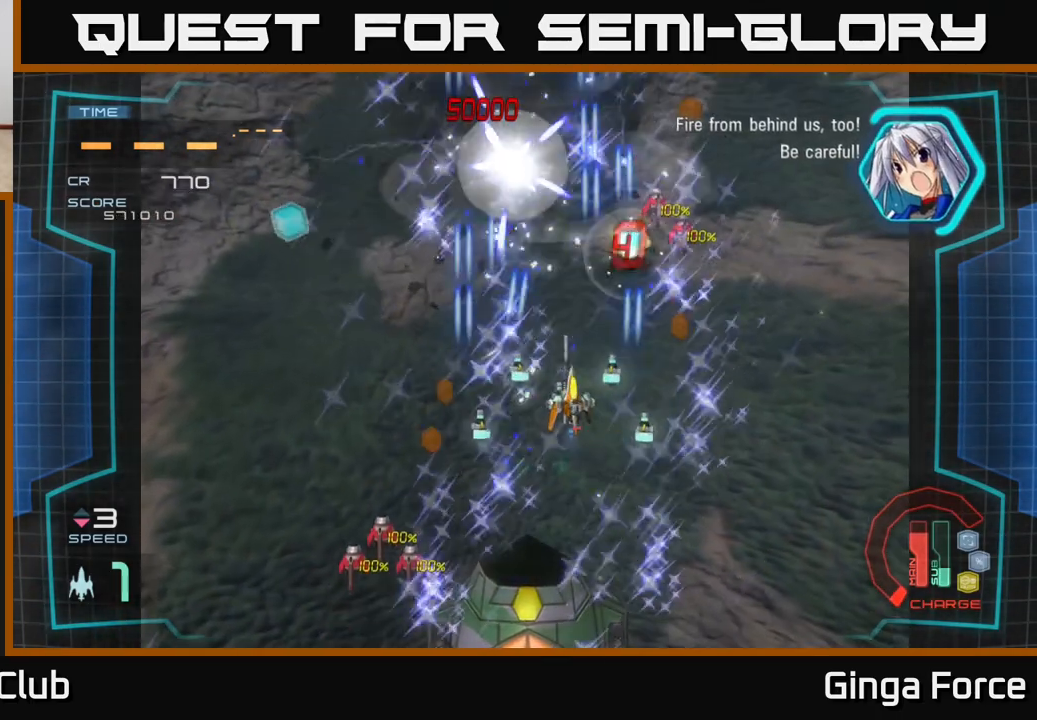
{"buttons": ["A"], "left_stick": "down-left", "events": [[83, "left_stick", "up"], [233, "A", "up"], [450, "left_stick", "left"], [467, "A", "down"], [500, "left_stick", "down-left"]]}
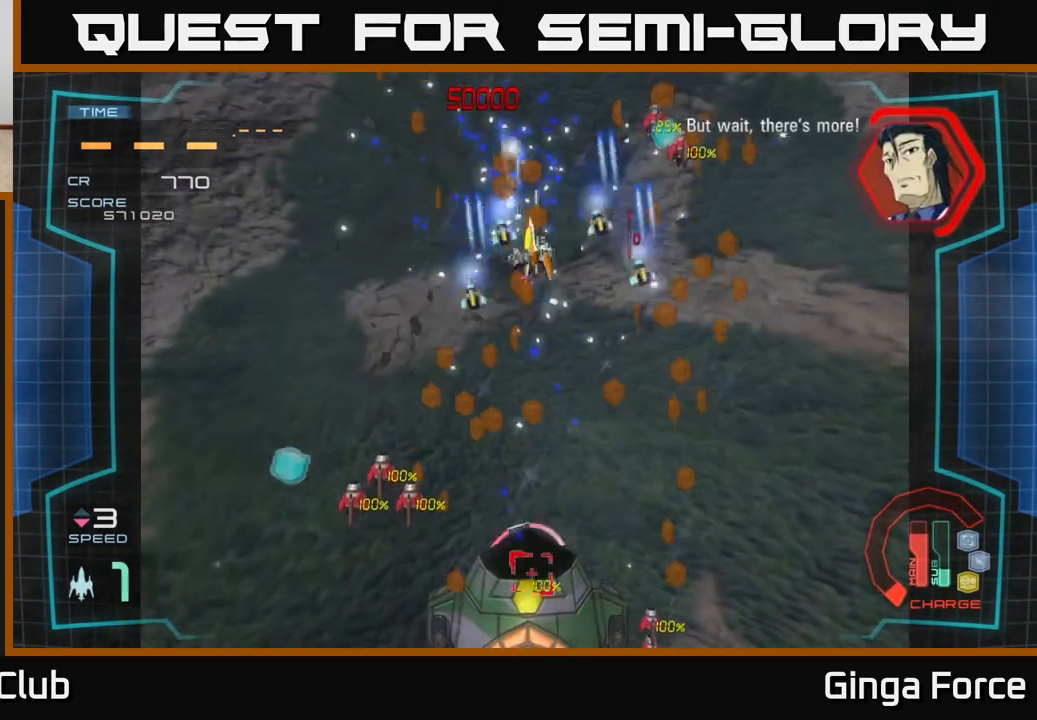
{"buttons": ["A"], "left_stick": "down-right", "events": [[467, "left_stick", "down-right"]]}
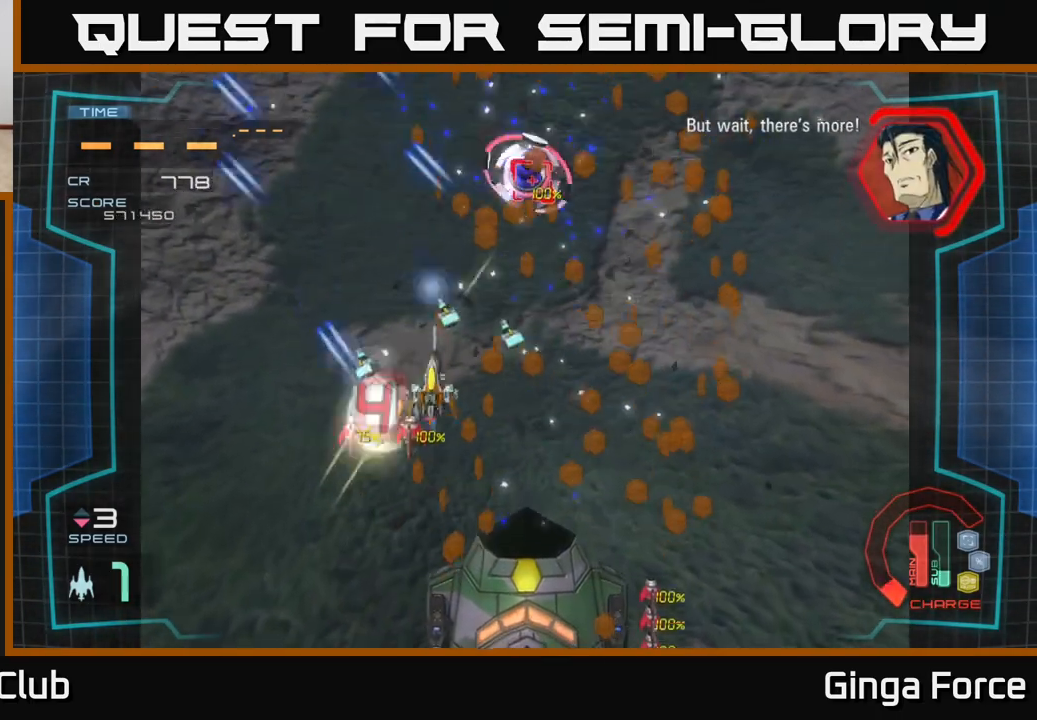
{"buttons": ["A"], "left_stick": "down-right", "events": [[183, "left_stick", "down"], [283, "left_stick", "down-left"], [450, "left_stick", "down-right"]]}
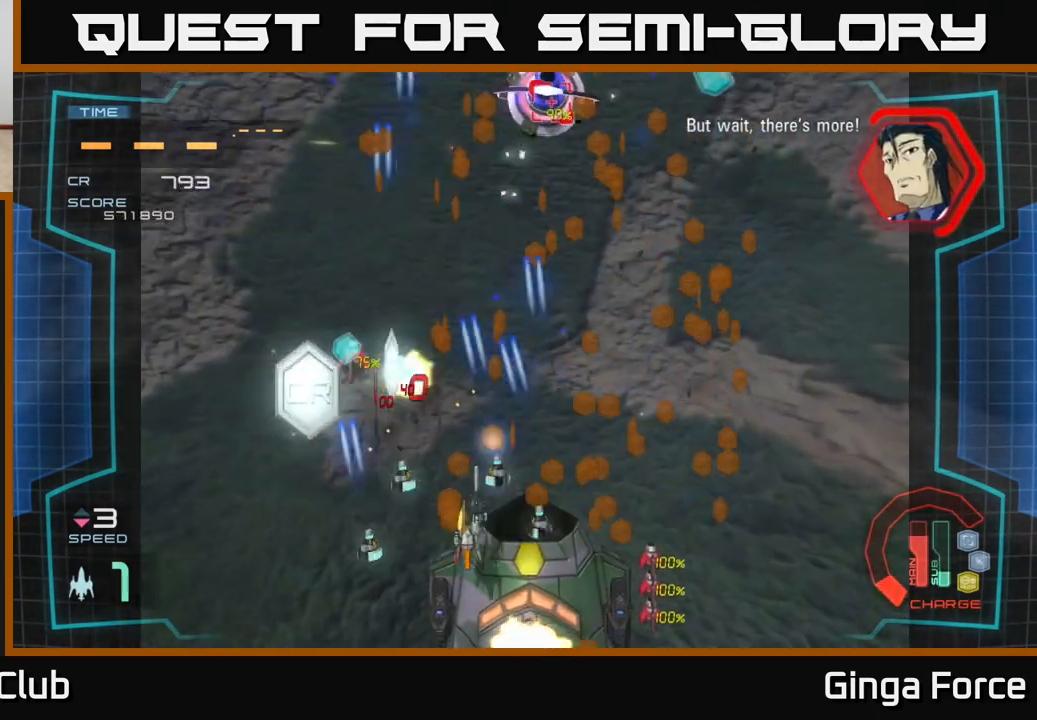
{"buttons": ["A"], "left_stick": "up-right", "events": [[67, "left_stick", "up-right"], [200, "left_stick", "right"], [433, "left_stick", "up-right"]]}
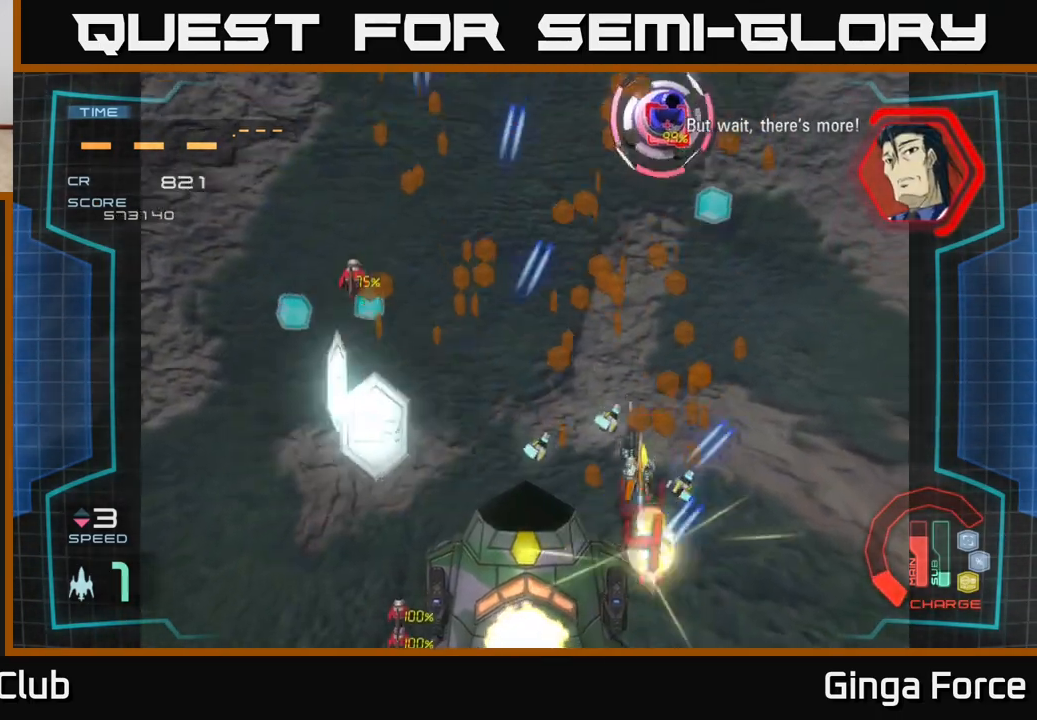
{"buttons": ["A"], "left_stick": "left", "events": [[50, "left_stick", "left"]]}
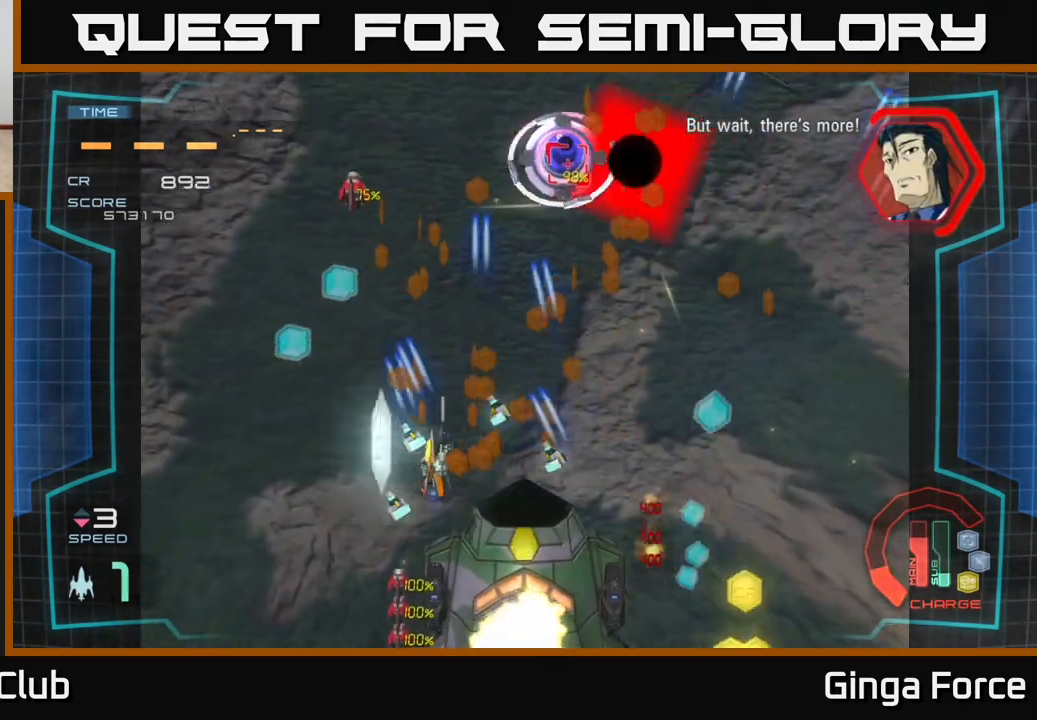
{"buttons": ["A"], "left_stick": "down-right", "events": [[150, "left_stick", "right"], [383, "left_stick", "down-right"]]}
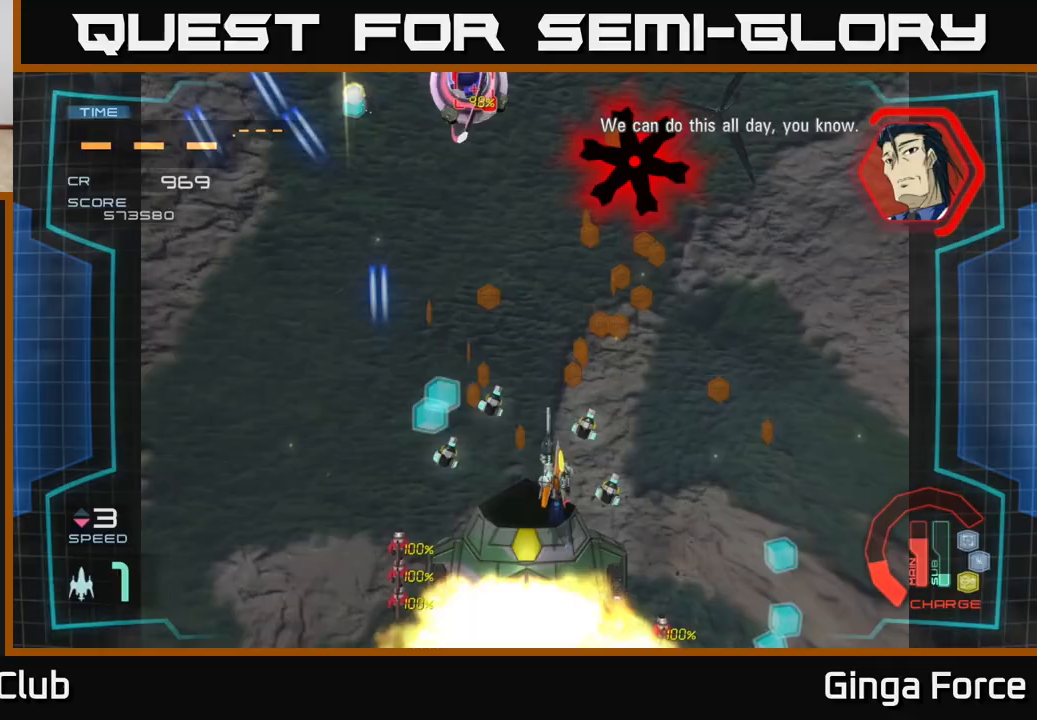
{"buttons": ["A"], "left_stick": "up-left", "events": [[150, "left_stick", "right"], [417, "left_stick", "up-left"]]}
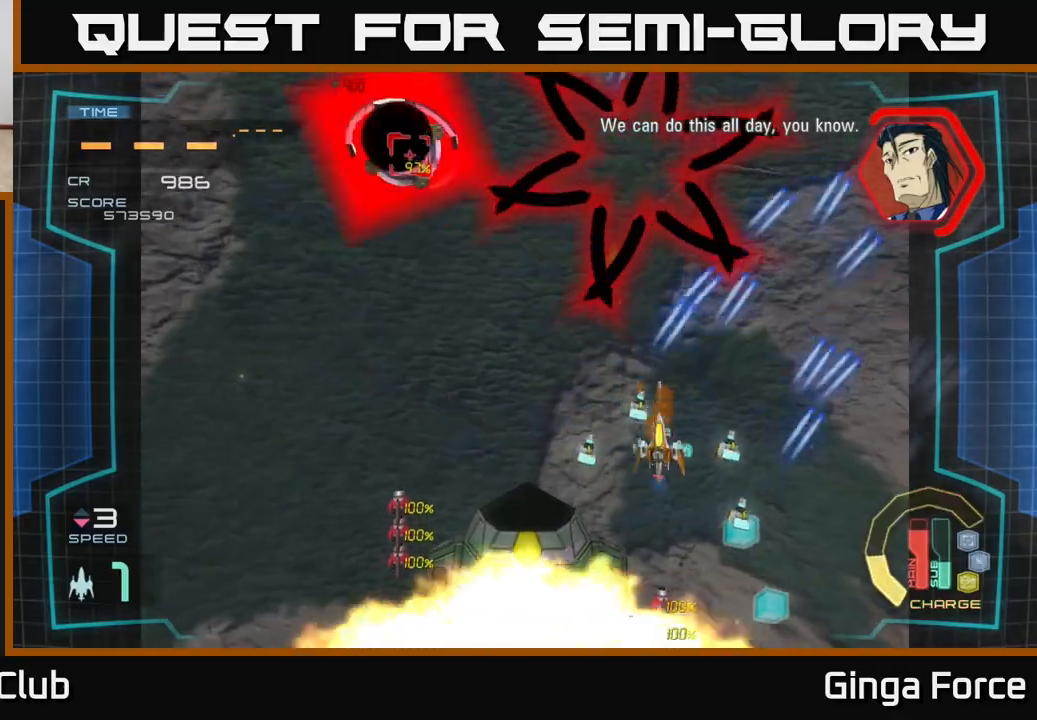
{"buttons": ["A"], "left_stick": "down-left", "events": [[133, "left_stick", "left"], [383, "left_stick", "down-left"]]}
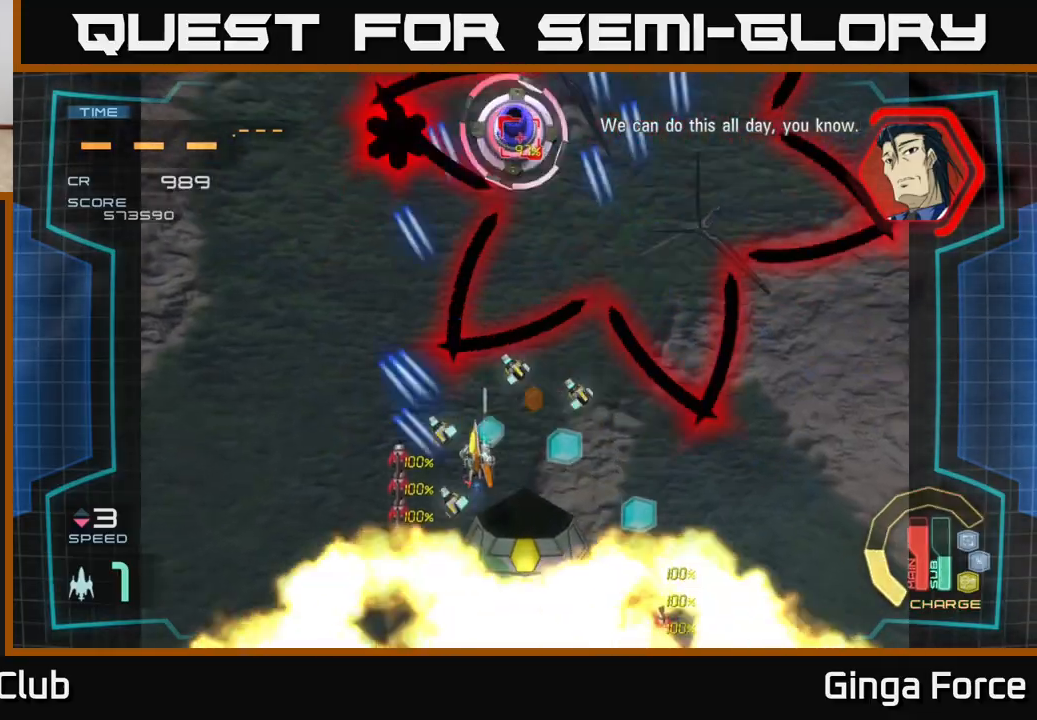
{"buttons": ["A", "X"], "left_stick": "up-right", "events": [[33, "left_stick", "down-right"], [100, "left_stick", "right"], [150, "X", "down"], [200, "left_stick", "center"], [400, "left_stick", "right"], [467, "left_stick", "up-right"]]}
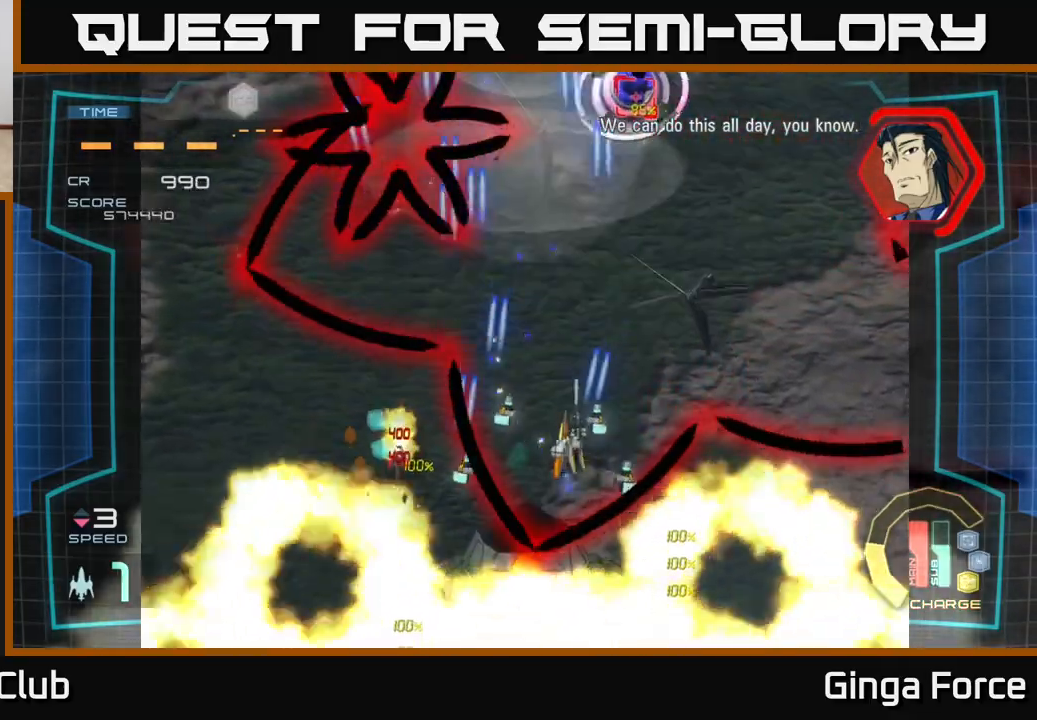
{"buttons": ["A", "R2"], "left_stick": "down", "events": [[17, "left_stick", "up"], [50, "X", "up"], [67, "R2", "down"], [183, "left_stick", "center"], [367, "left_stick", "down"]]}
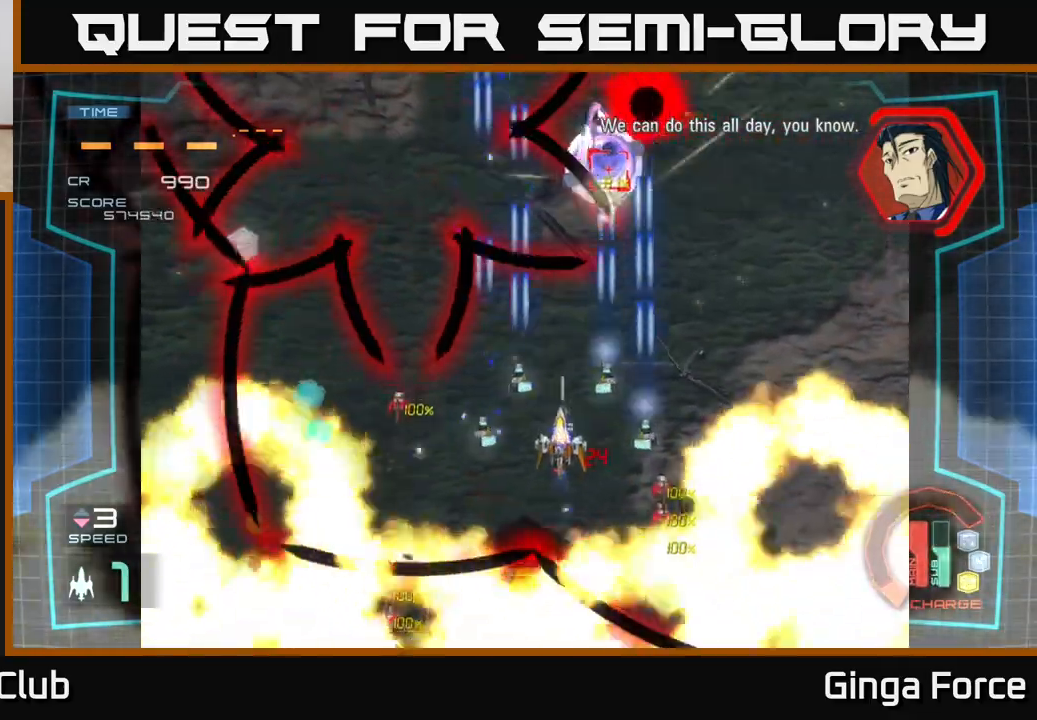
{"buttons": ["A", "X"], "left_stick": "up-left", "events": [[50, "left_stick", "up-left"], [267, "R2", "up"], [300, "left_stick", "center"], [350, "left_stick", "down-right"], [417, "X", "down"], [483, "left_stick", "up-left"]]}